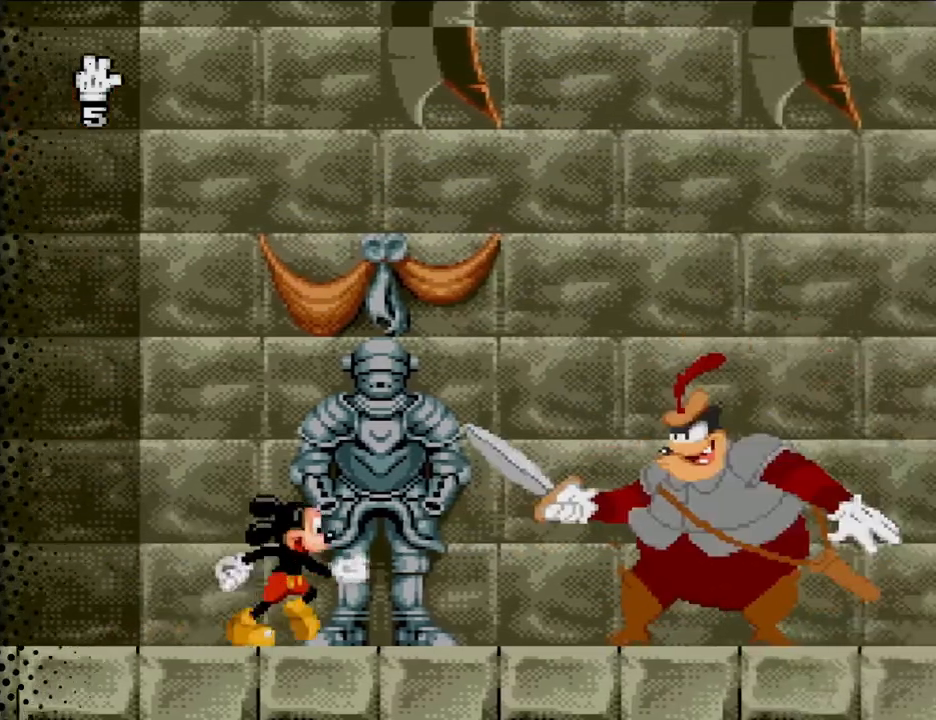
Gameplay with a controller (Nintendo layout); each line is a JSON object with the inputs held at the frame after it. "events" lists button and stick changes between this image and that frame as [ms after this image, input, new state], when the widget could be followed in between. Not read: L3 R3.
{"buttons": ["DPAD_RIGHT"], "events": [[300, "DPAD_RIGHT", "down"]]}
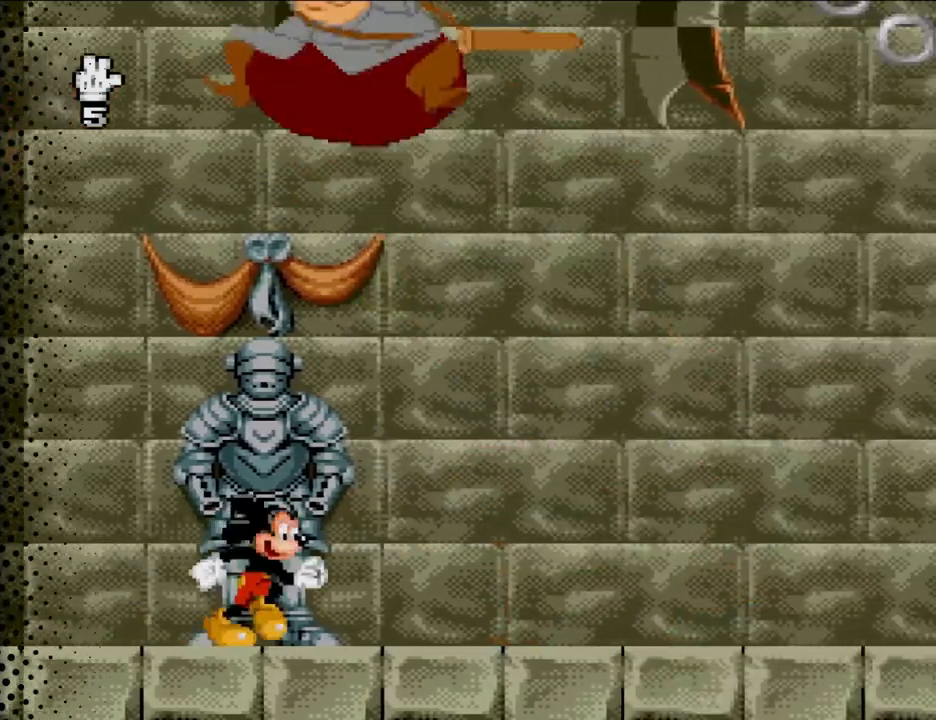
{"buttons": ["DPAD_RIGHT"], "events": []}
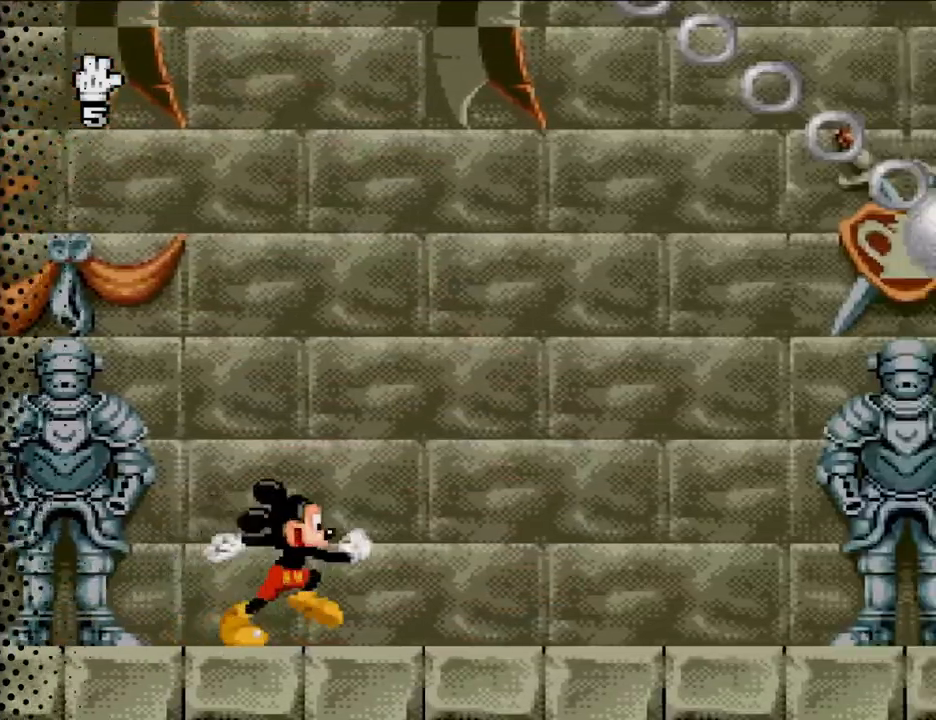
{"buttons": ["DPAD_RIGHT"], "events": []}
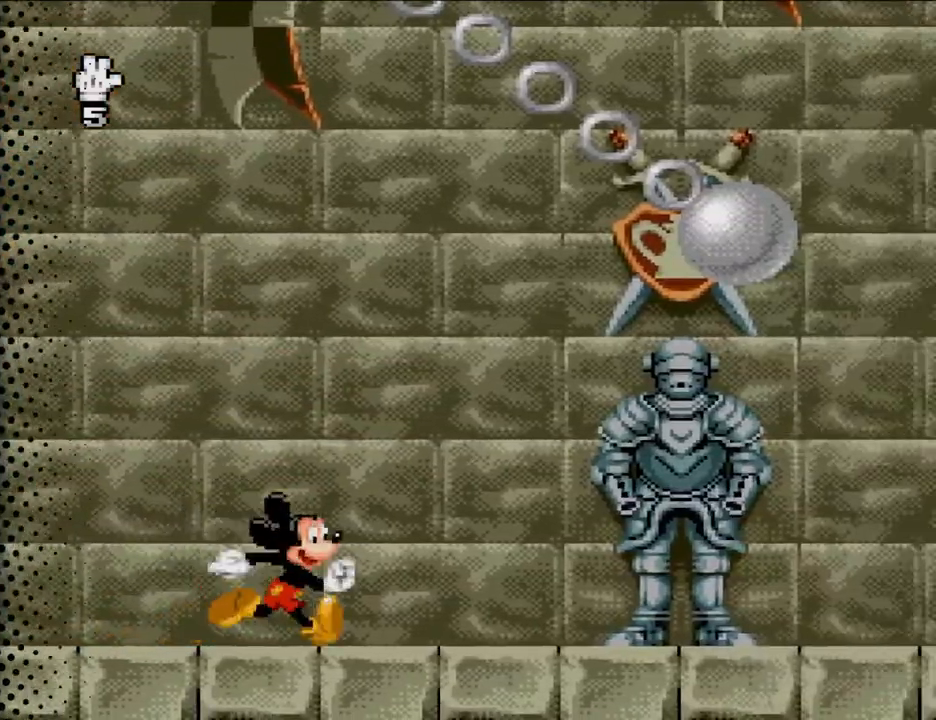
{"buttons": ["DPAD_RIGHT"], "events": []}
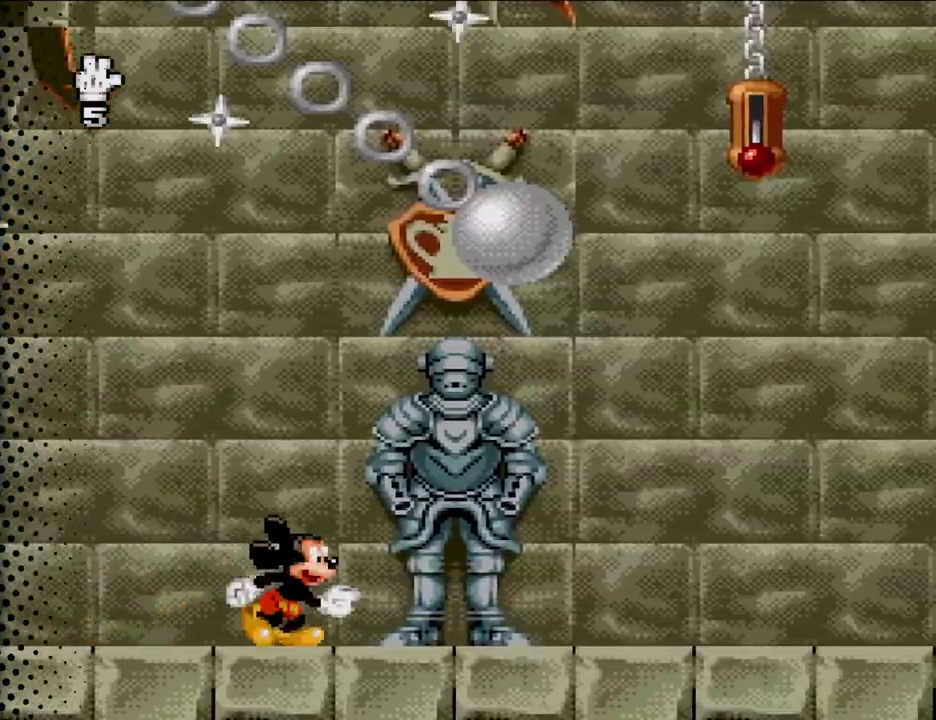
{"buttons": [], "events": [[400, "DPAD_RIGHT", "up"]]}
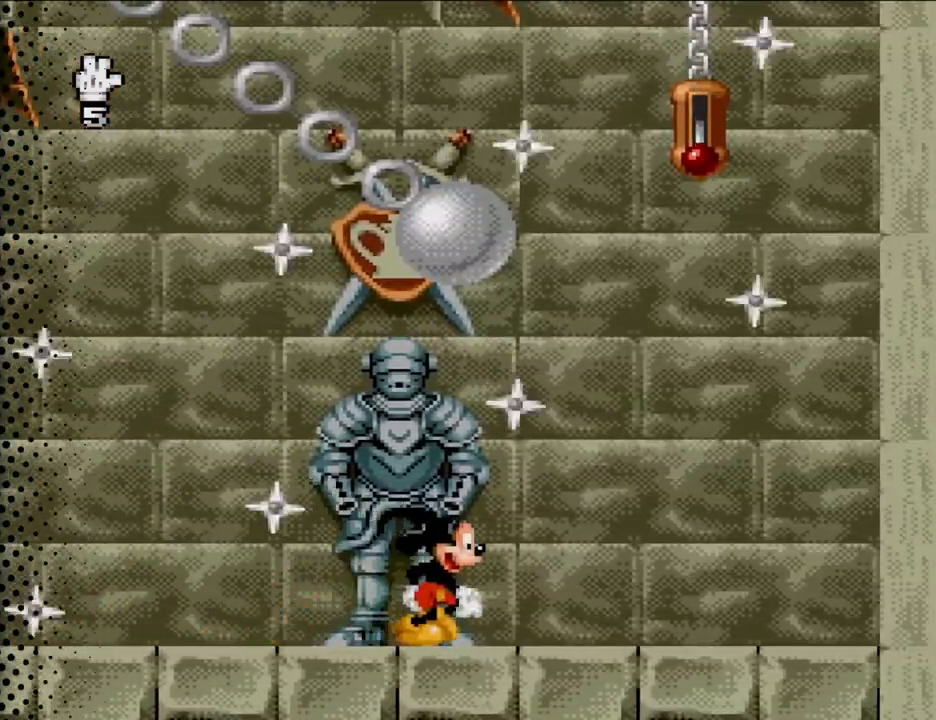
{"buttons": ["DPAD_RIGHT"], "events": [[367, "DPAD_RIGHT", "down"]]}
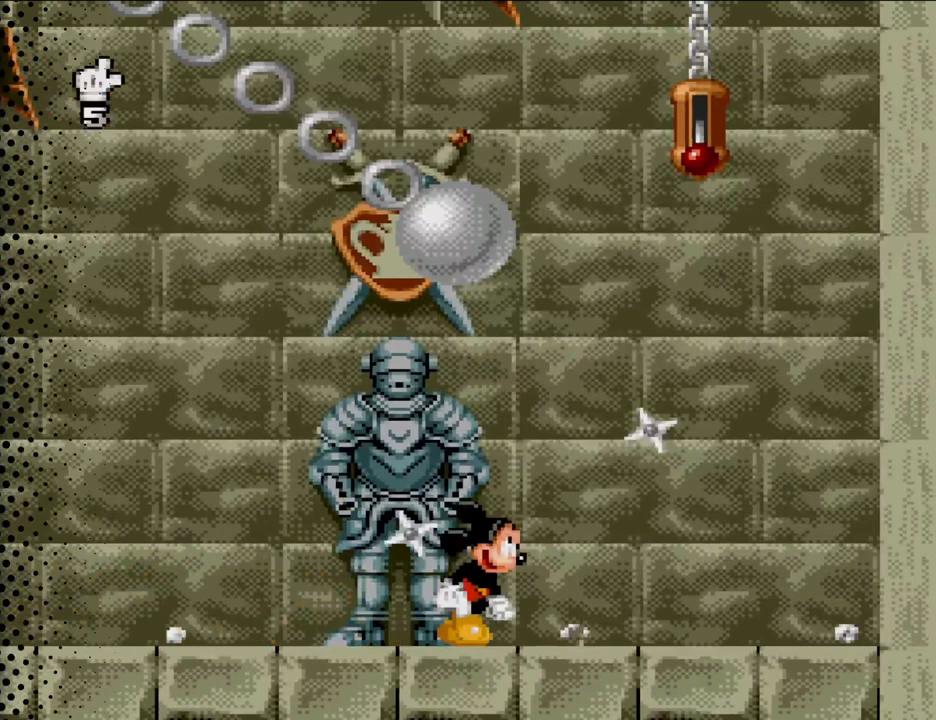
{"buttons": ["DPAD_RIGHT"], "events": [[33, "DPAD_RIGHT", "up"], [100, "DPAD_LEFT", "down"], [233, "DPAD_LEFT", "up"], [433, "DPAD_RIGHT", "down"]]}
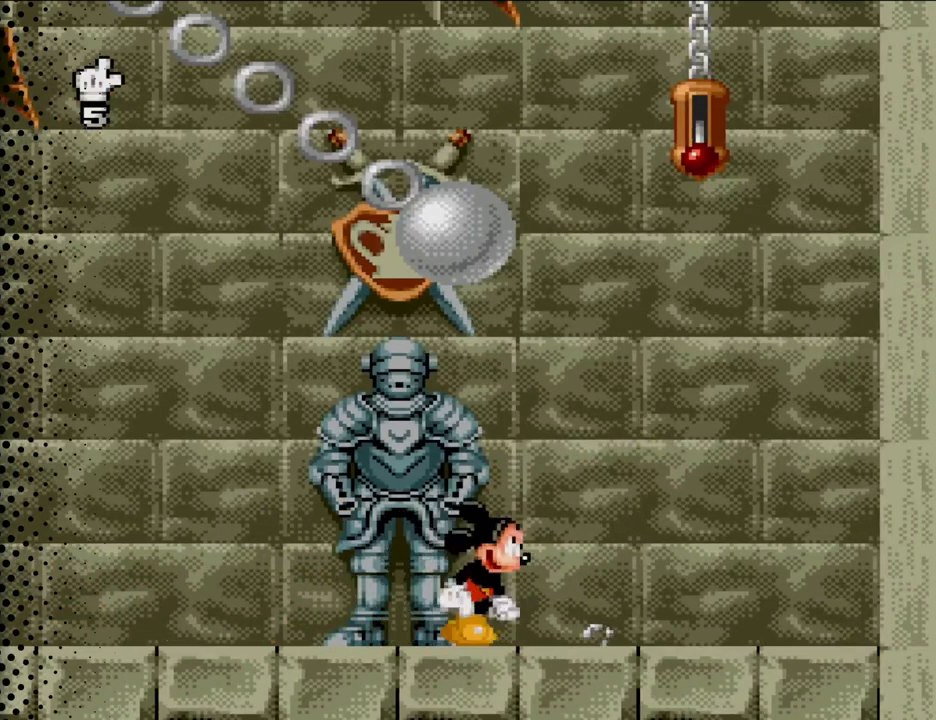
{"buttons": [], "events": [[200, "DPAD_RIGHT", "up"]]}
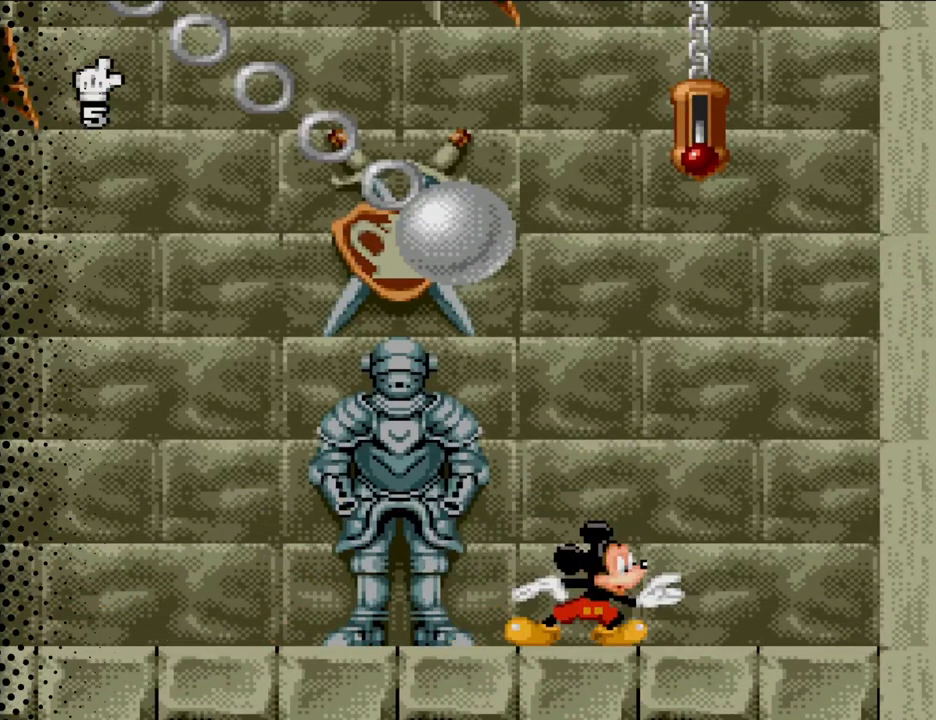
{"buttons": [], "events": [[67, "DPAD_RIGHT", "down"], [200, "DPAD_RIGHT", "up"]]}
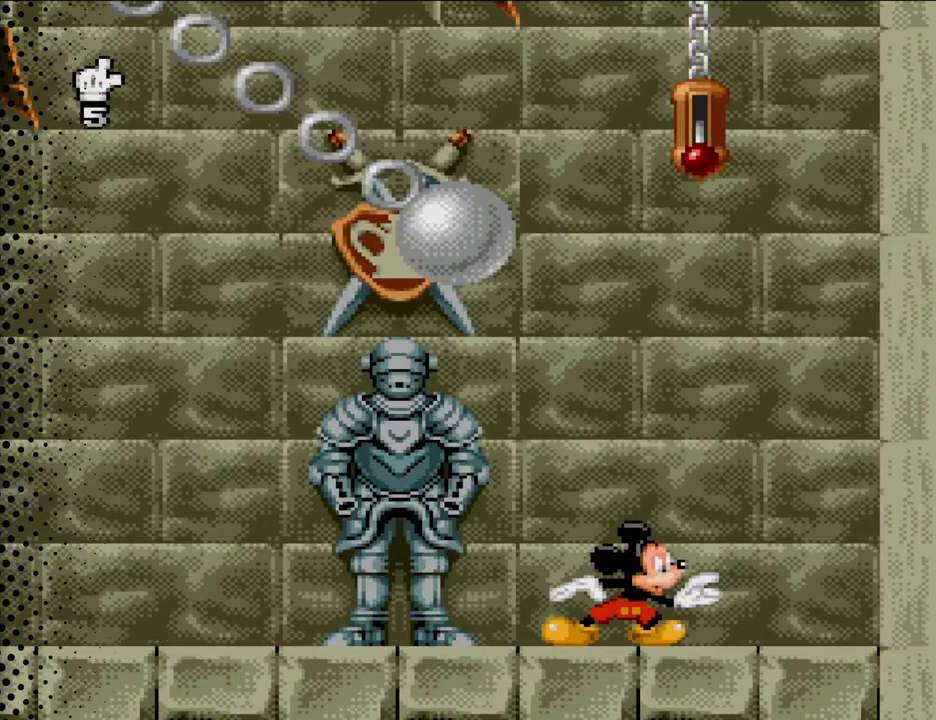
{"buttons": ["DPAD_DOWN"], "events": [[67, "DPAD_RIGHT", "down"], [167, "DPAD_RIGHT", "up"], [500, "DPAD_DOWN", "down"]]}
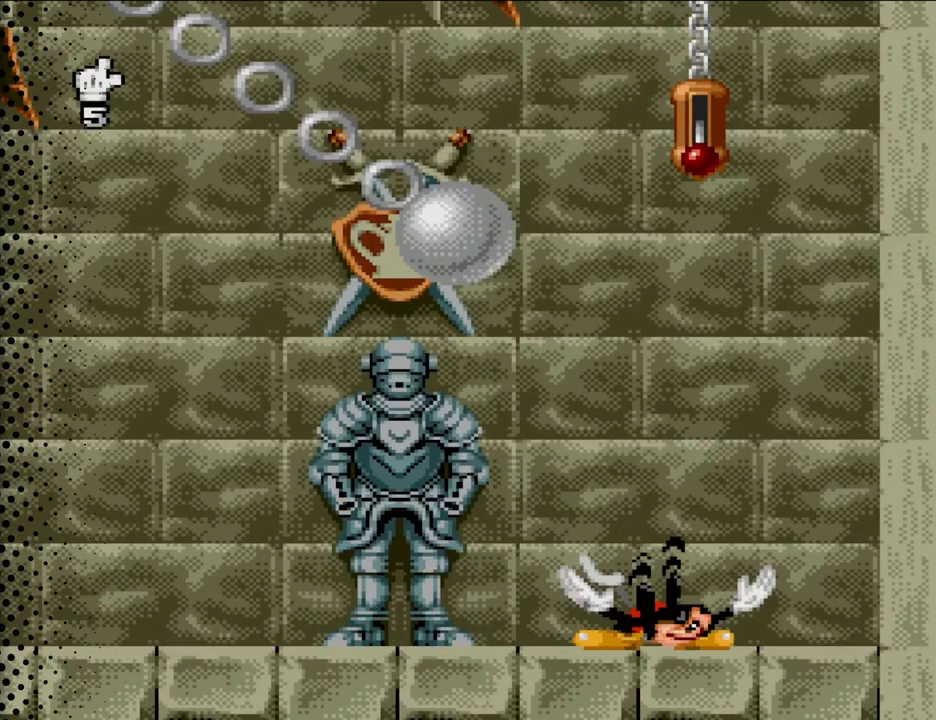
{"buttons": ["DPAD_DOWN"], "events": []}
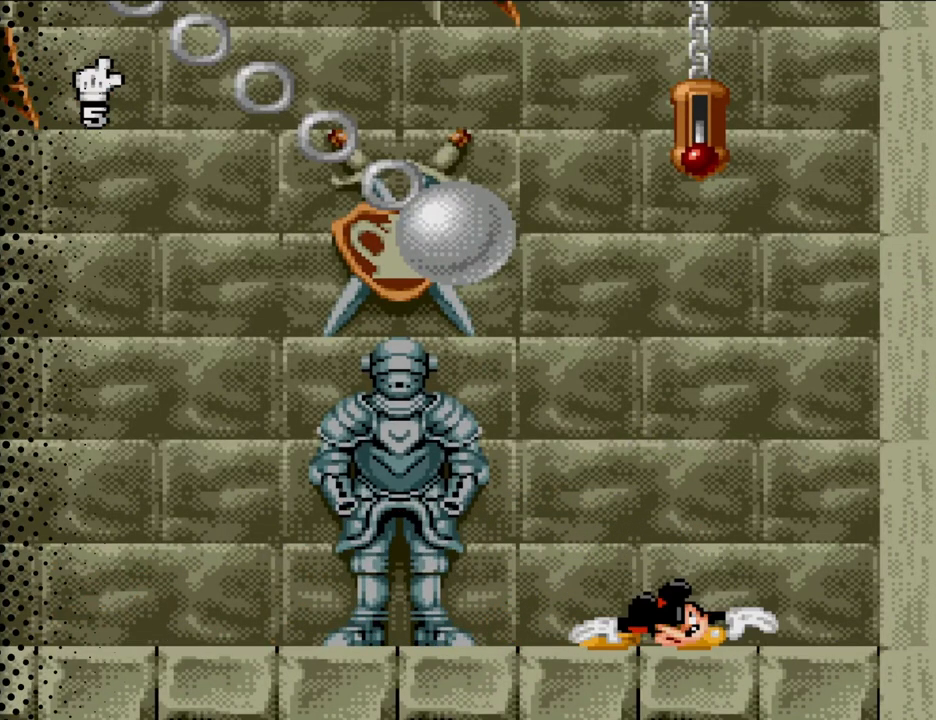
{"buttons": ["DPAD_DOWN"], "events": []}
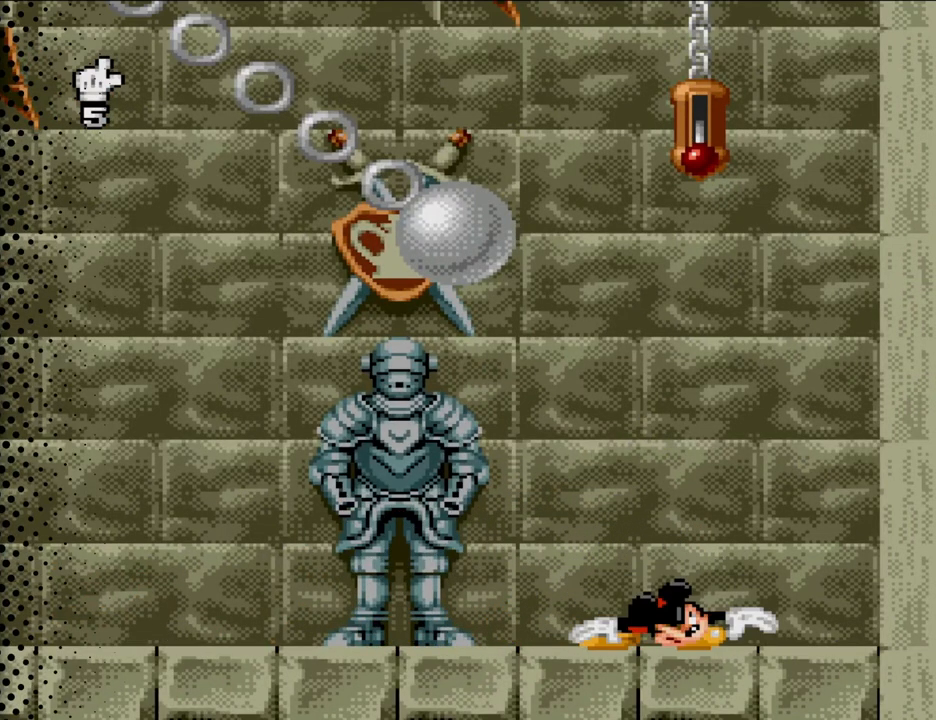
{"buttons": ["DPAD_DOWN"], "events": []}
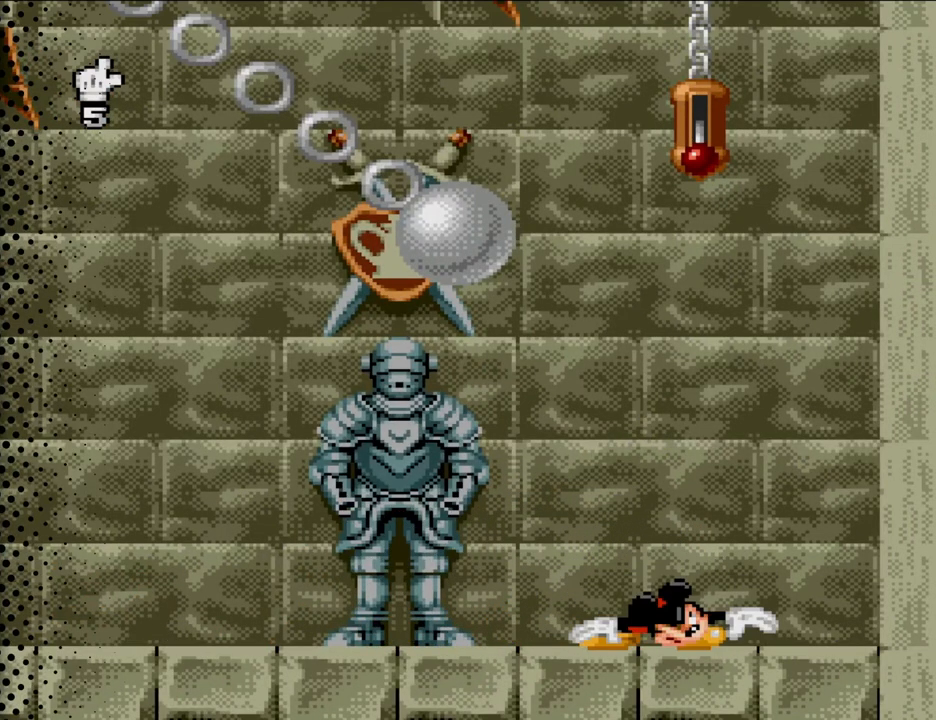
{"buttons": ["DPAD_DOWN"], "events": []}
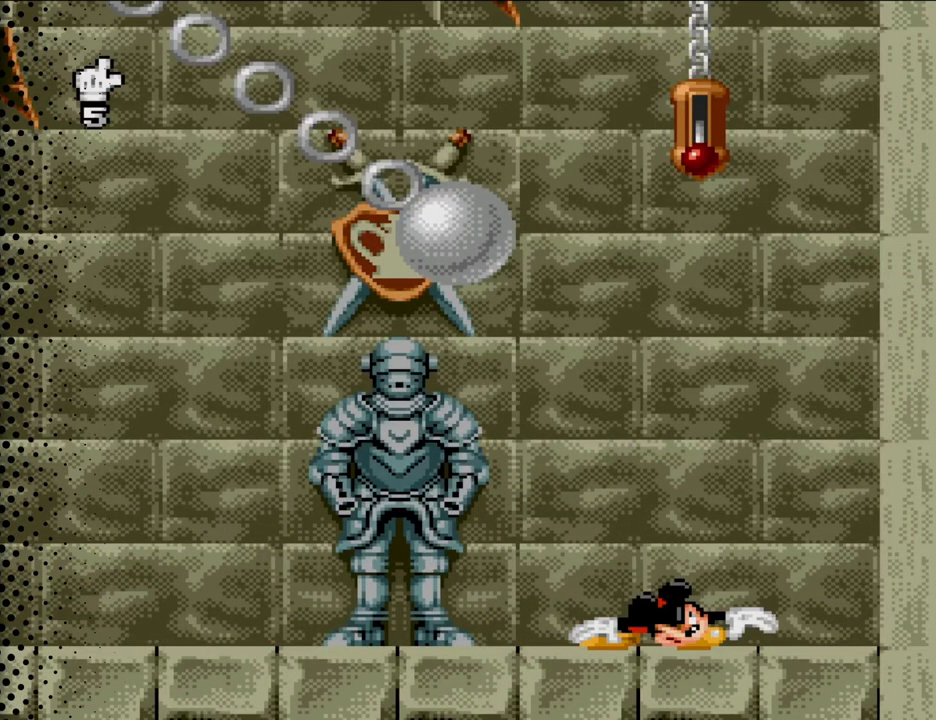
{"buttons": ["DPAD_DOWN"], "events": []}
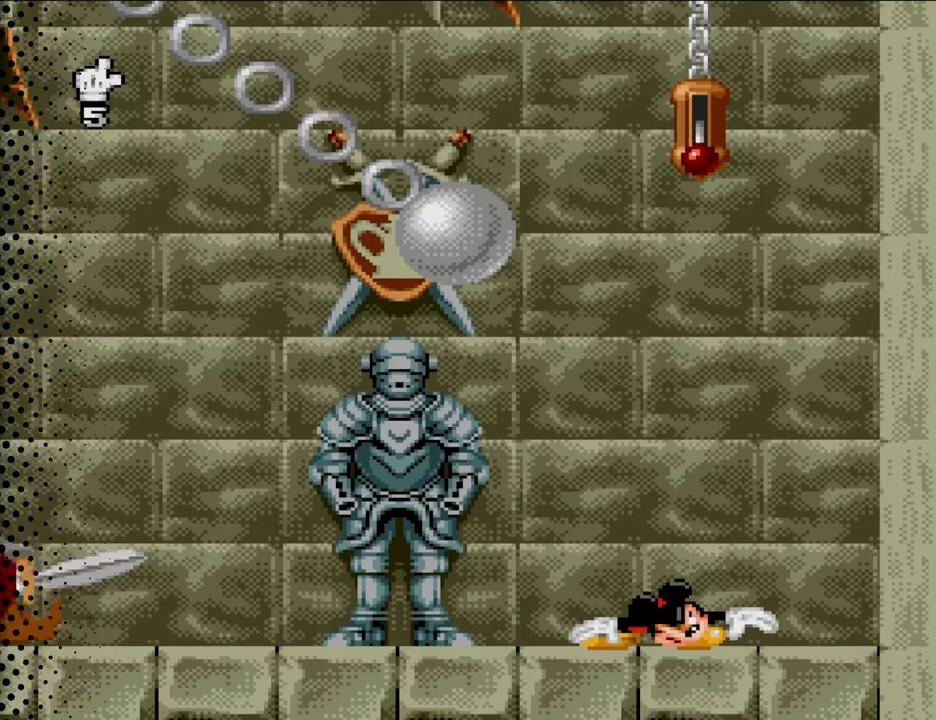
{"buttons": ["DPAD_DOWN"], "events": []}
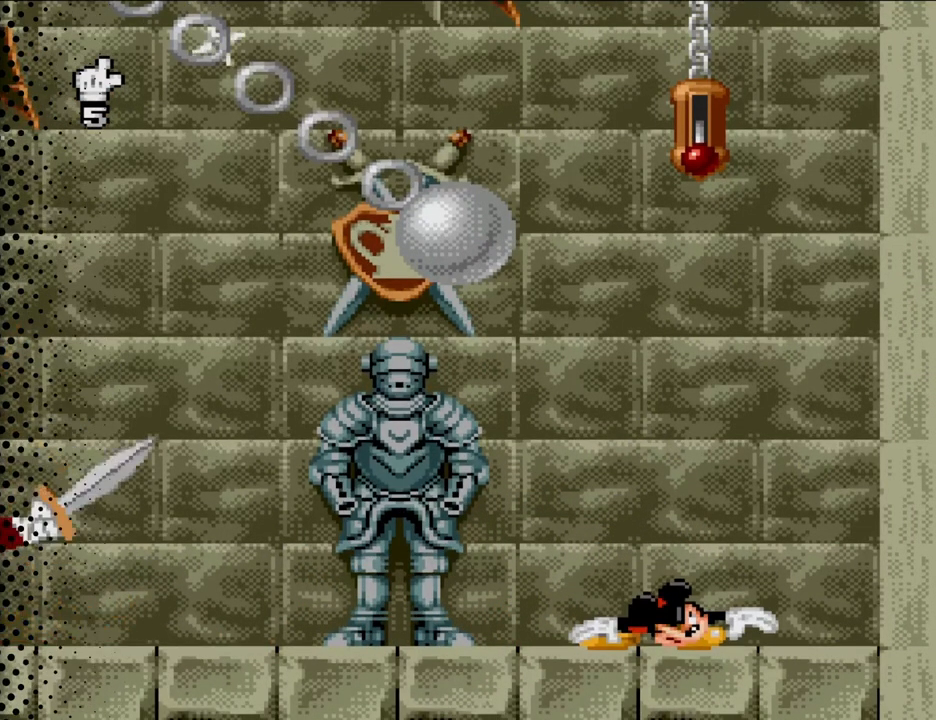
{"buttons": [], "events": [[333, "DPAD_DOWN", "up"], [400, "DPAD_RIGHT", "down"], [500, "DPAD_RIGHT", "up"]]}
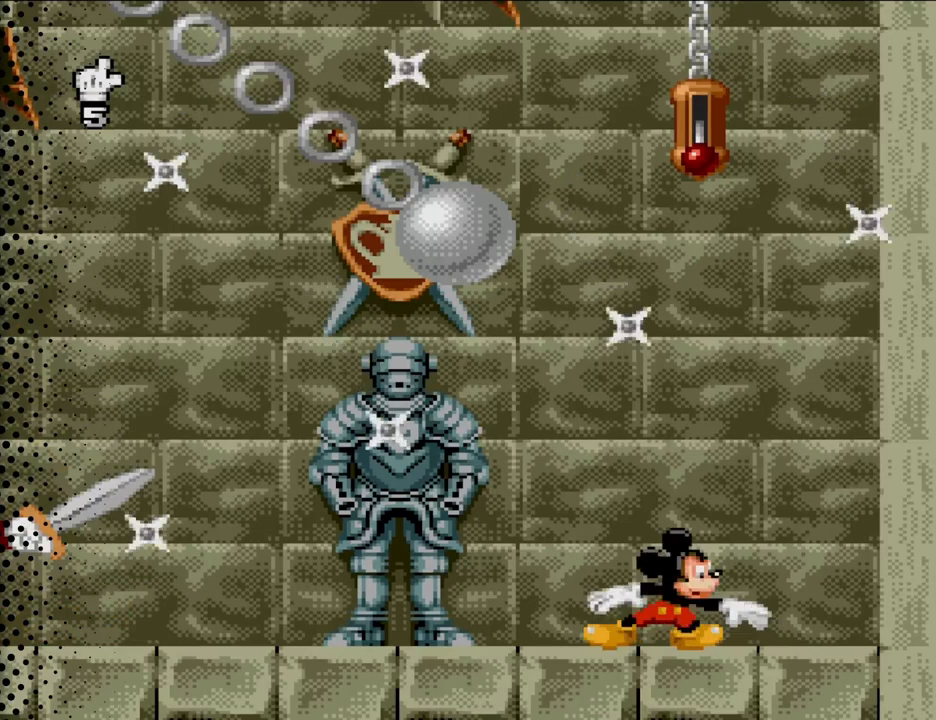
{"buttons": [], "events": [[100, "DPAD_RIGHT", "down"], [500, "DPAD_RIGHT", "up"]]}
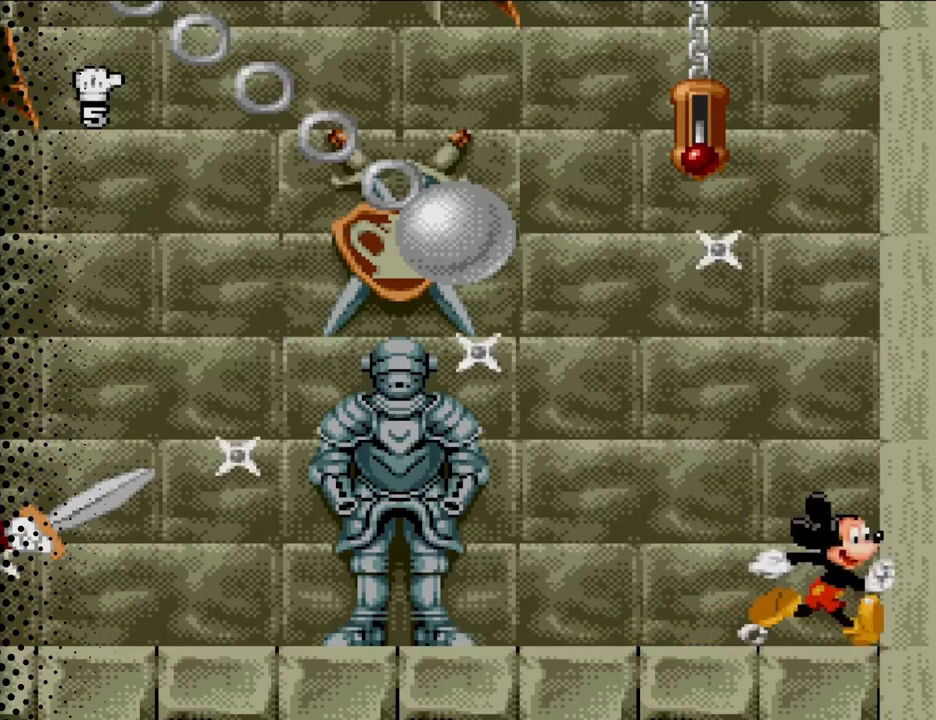
{"buttons": ["DPAD_DOWN"], "events": [[67, "DPAD_LEFT", "down"], [300, "DPAD_LEFT", "up"], [433, "DPAD_DOWN", "down"]]}
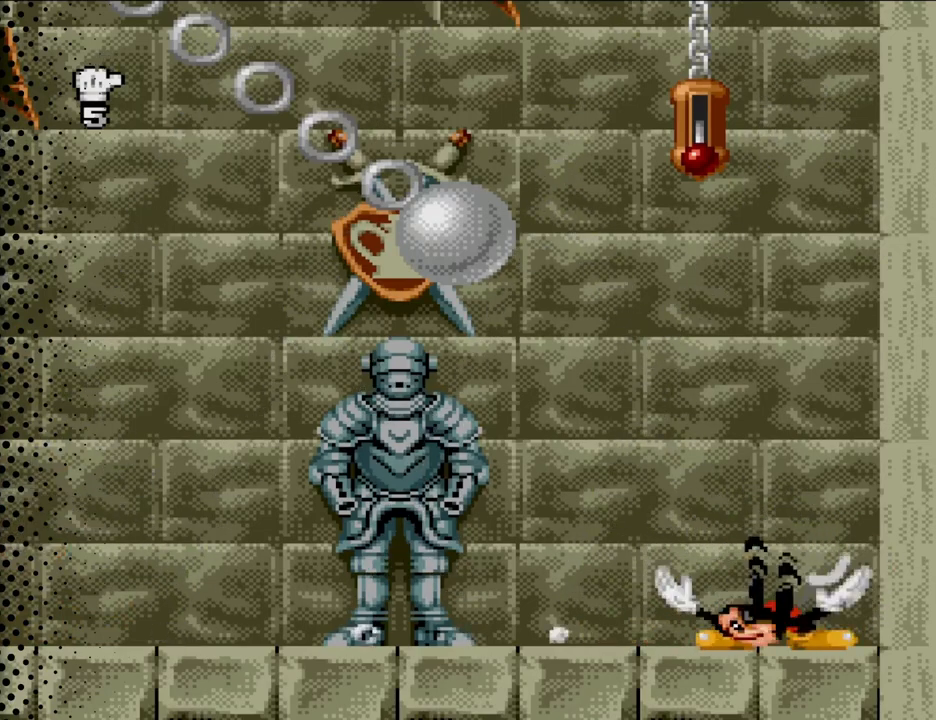
{"buttons": ["DPAD_DOWN"], "events": []}
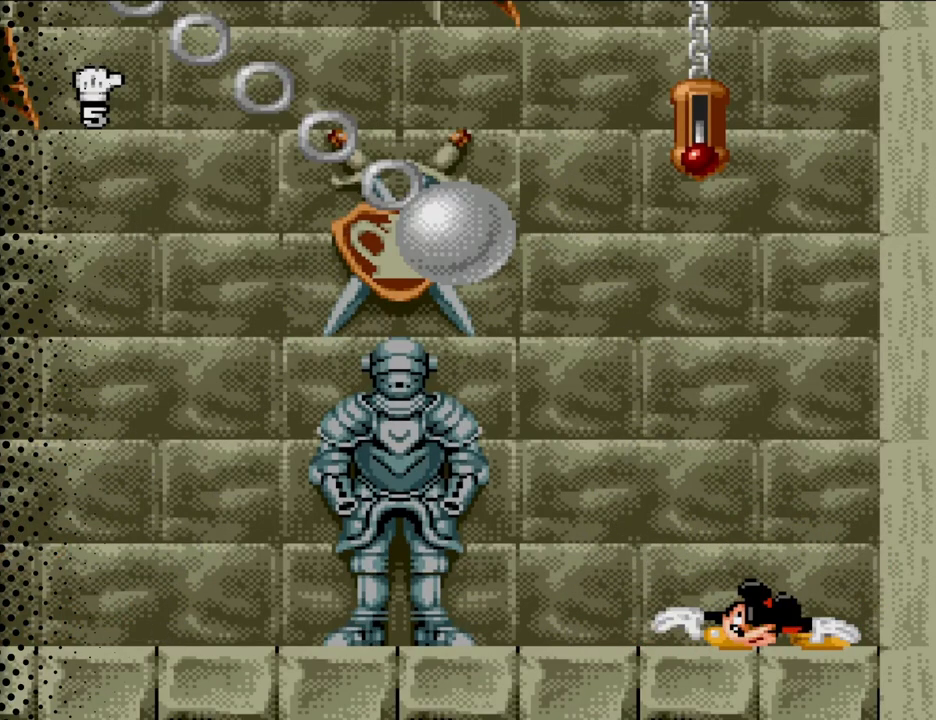
{"buttons": ["DPAD_DOWN"], "events": []}
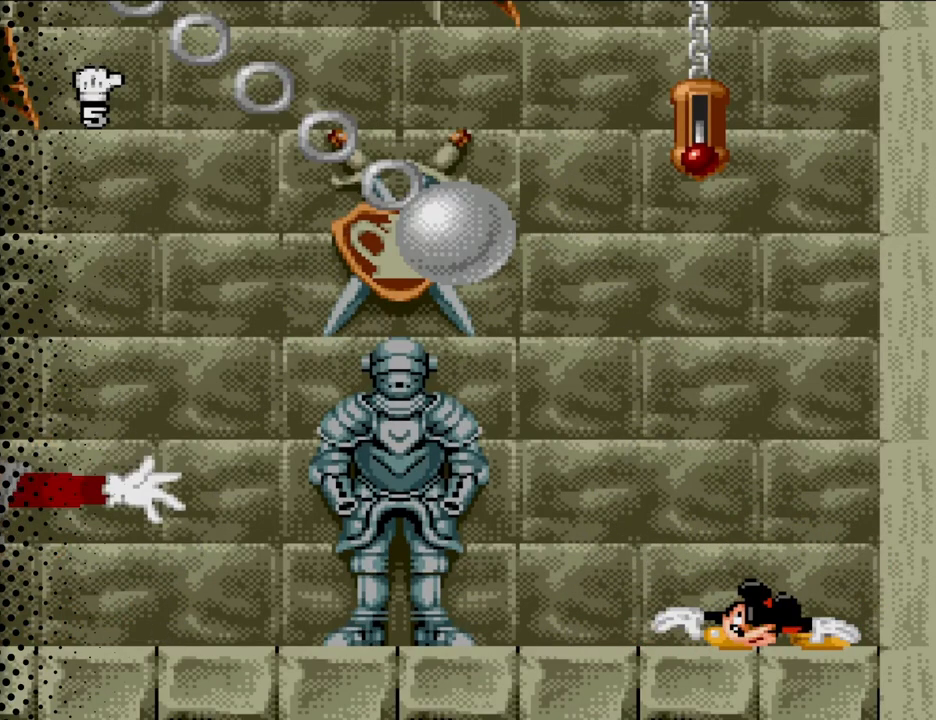
{"buttons": ["DPAD_DOWN"], "events": []}
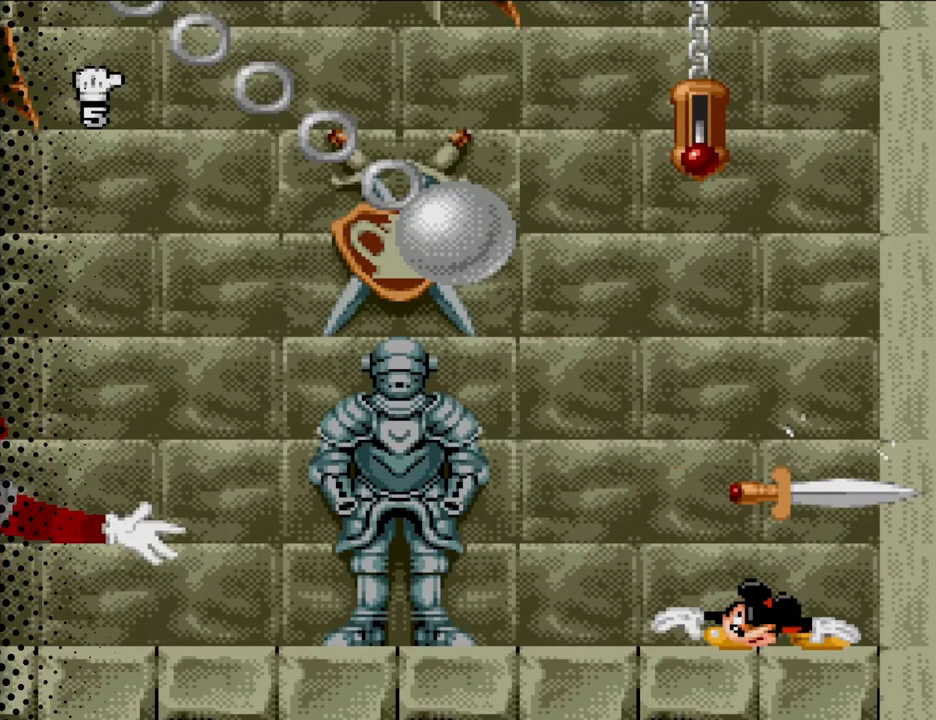
{"buttons": ["B", "DPAD_RIGHT"], "events": [[167, "B", "down"], [167, "DPAD_DOWN", "up"], [467, "DPAD_RIGHT", "down"]]}
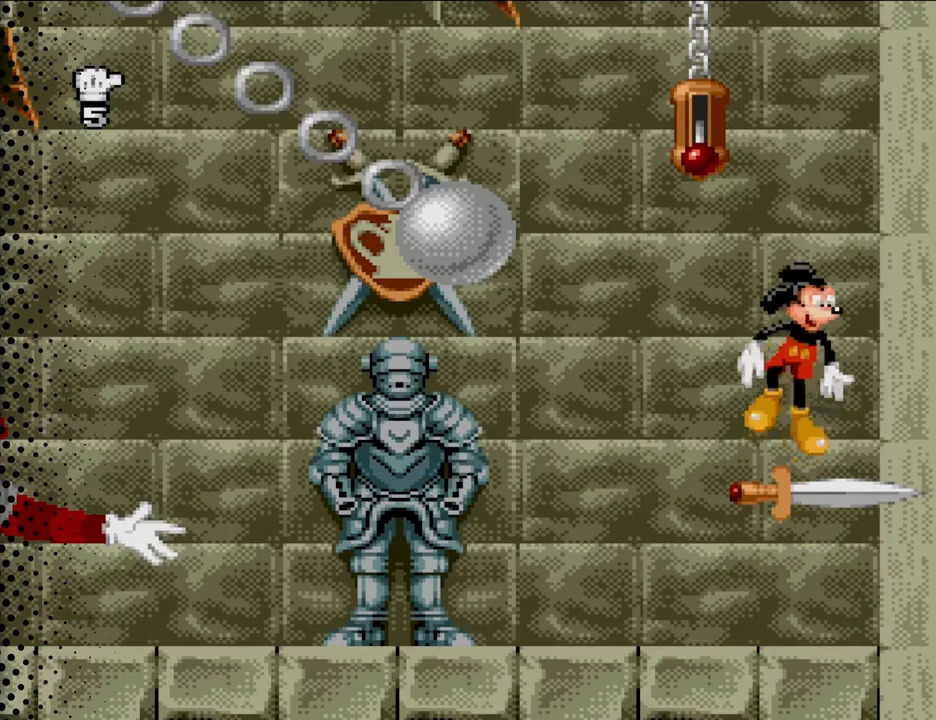
{"buttons": ["B", "DPAD_LEFT"], "events": [[67, "B", "up"], [67, "DPAD_RIGHT", "up"], [333, "B", "down"], [367, "DPAD_LEFT", "down"]]}
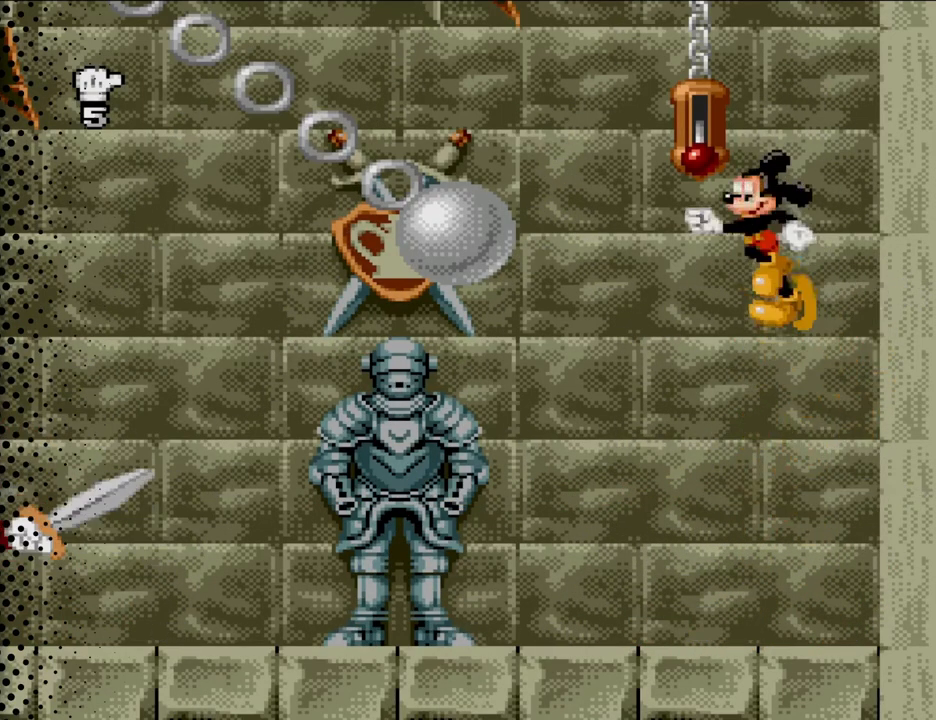
{"buttons": [], "events": [[167, "DPAD_LEFT", "up"], [367, "B", "up"]]}
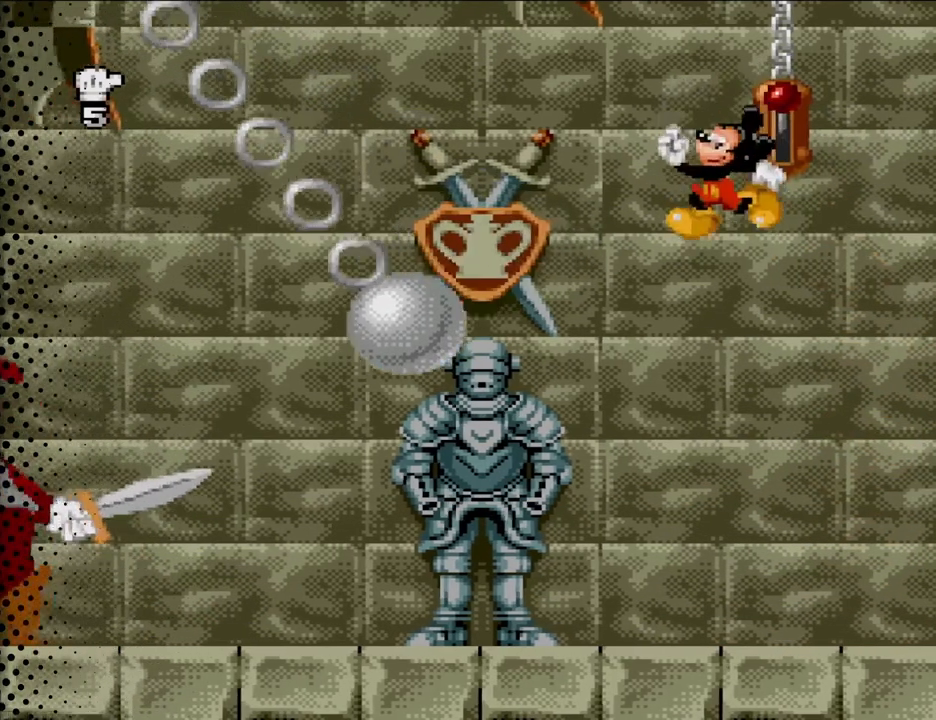
{"buttons": [], "events": [[33, "DPAD_LEFT", "down"], [500, "DPAD_LEFT", "up"]]}
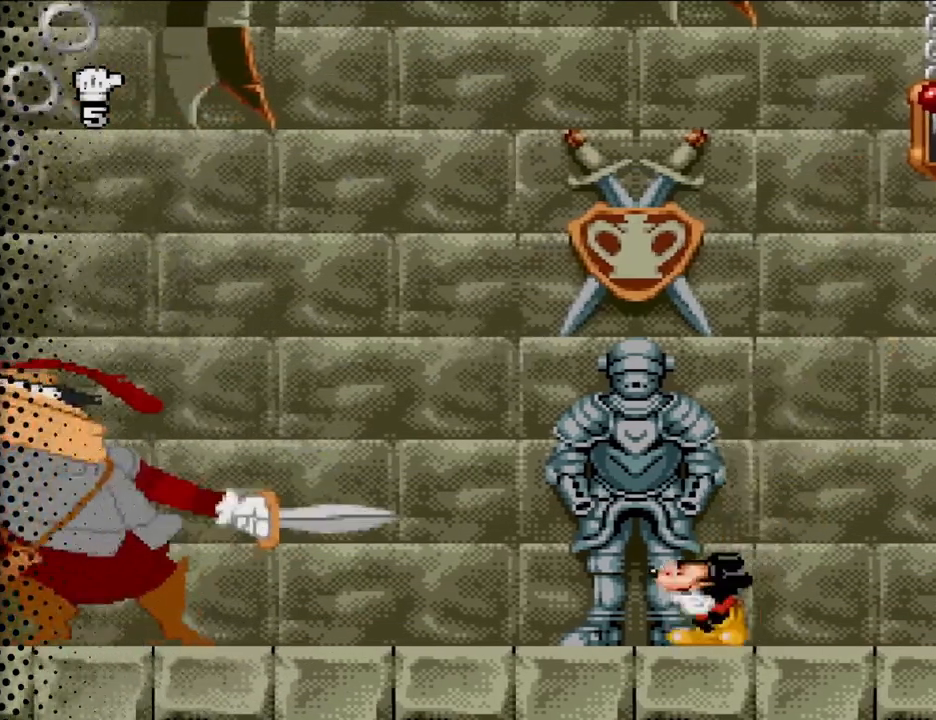
{"buttons": ["DPAD_LEFT"], "events": [[367, "DPAD_LEFT", "down"]]}
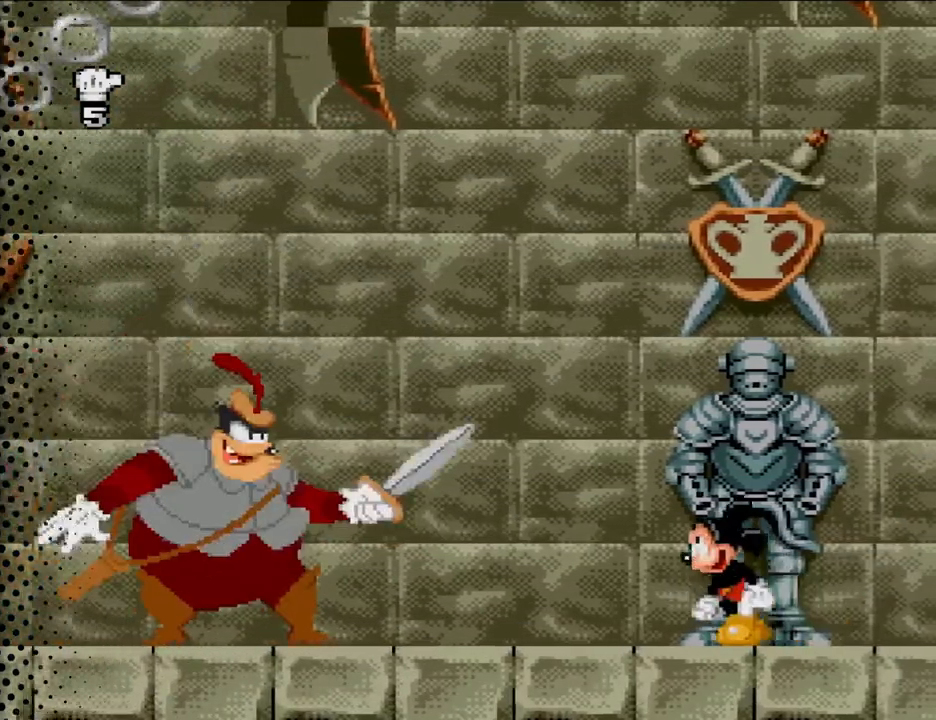
{"buttons": ["DPAD_LEFT"], "events": [[67, "DPAD_LEFT", "up"], [267, "DPAD_LEFT", "down"]]}
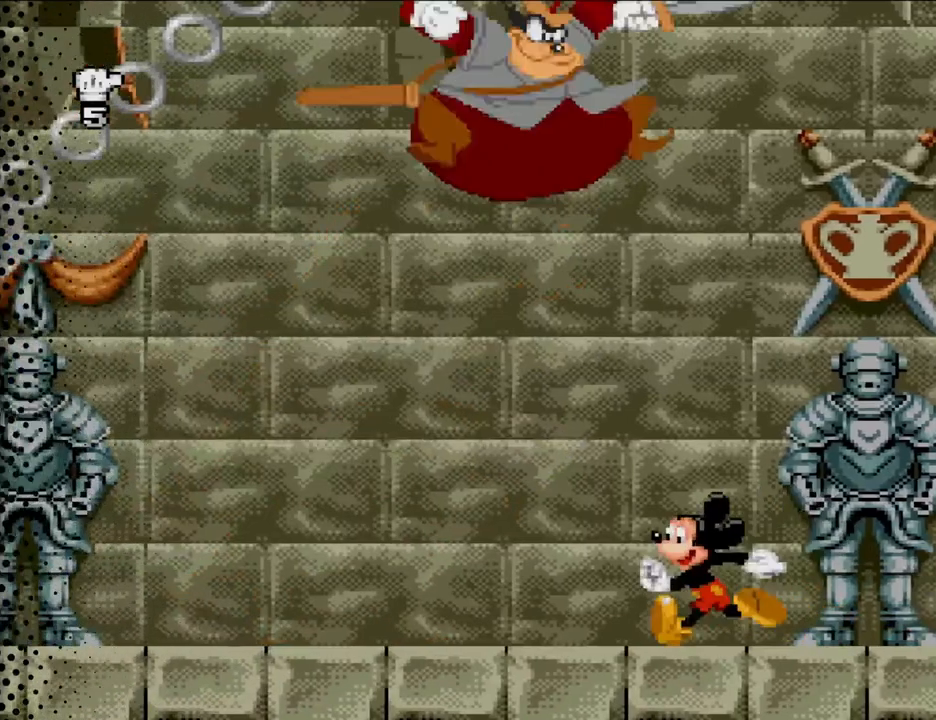
{"buttons": ["DPAD_LEFT"], "events": []}